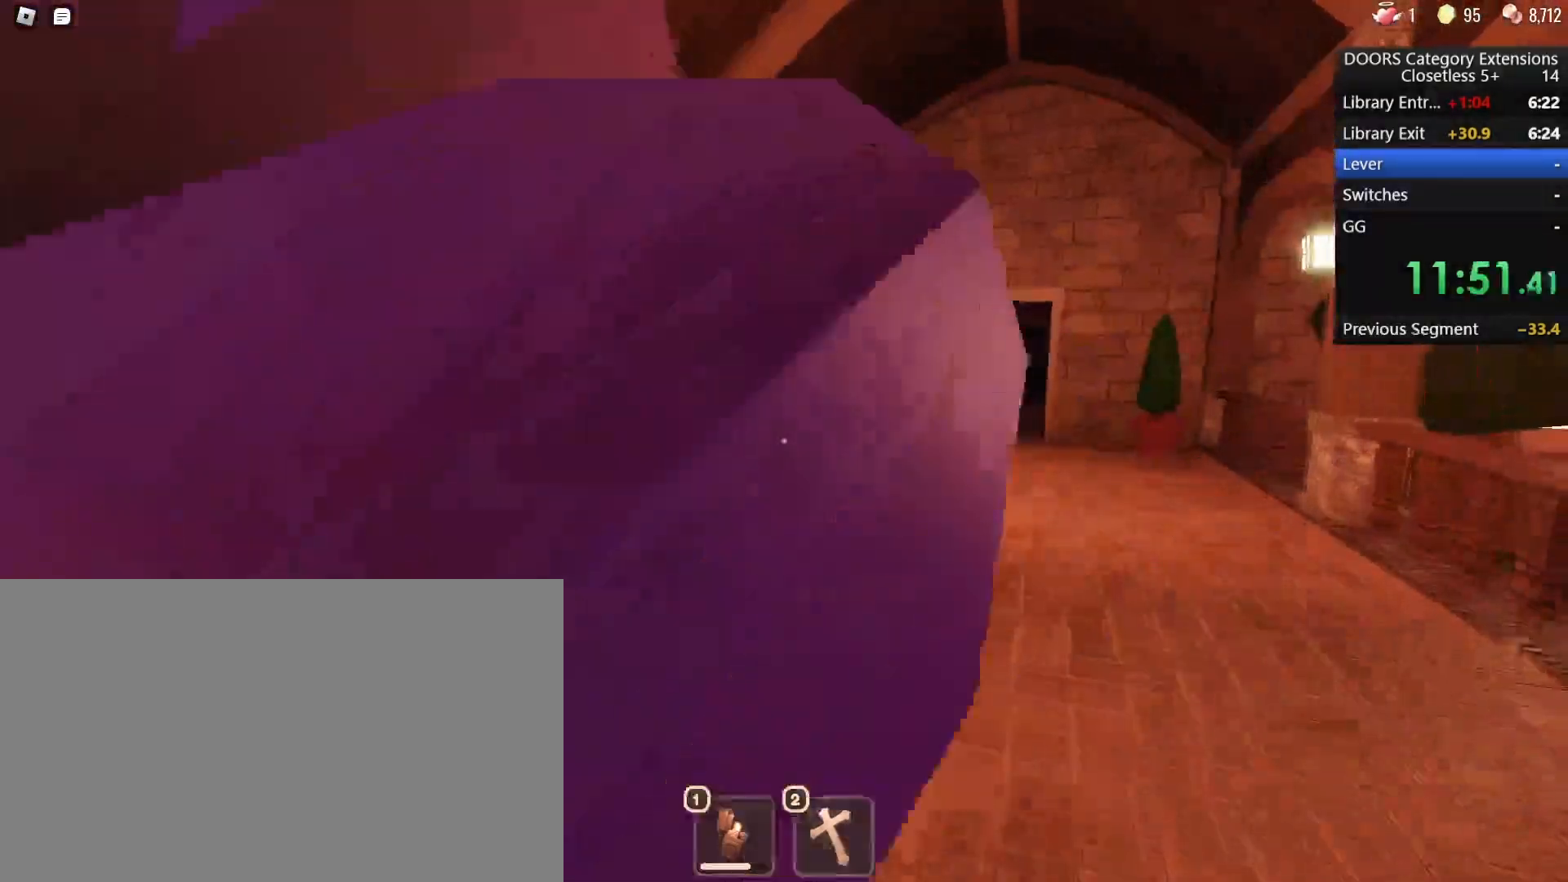
Gameplay with keyboard and mouse; each line is a JSON object with the keys and mouse buttons held at the frame after it. "events" lists presses ("down") and releases ("up") of "1", "2", "3", "4", "5", "a", "alt", "b", "c", "ctrl", "d", "e", "f", "g", "q", "r", "s", "shift", "space", "t", "tab", "tilde", "v", "w", "x", "z", "mouse_left", "mouse_wheel", "mouse_right", "mouse_mb4" and "mouse_mb5" between this image and that frame as [ms after this image, input, new state], when the widget could be followed in between. "mouse_left", "mouse_wheel", "mouse_right", "mouse_mb4", "mouse_mb5" = the "left", "wheel", "right", "mb4", "mb5" buttons of the "mouse" list. No other keys are recorded. "wheel" means that the mouse wheel is clicked or scrolled. Mouse movement is not recorded.
{"keys": ["a", "s"], "mouse": [], "events": [[167, "a", "down"]]}
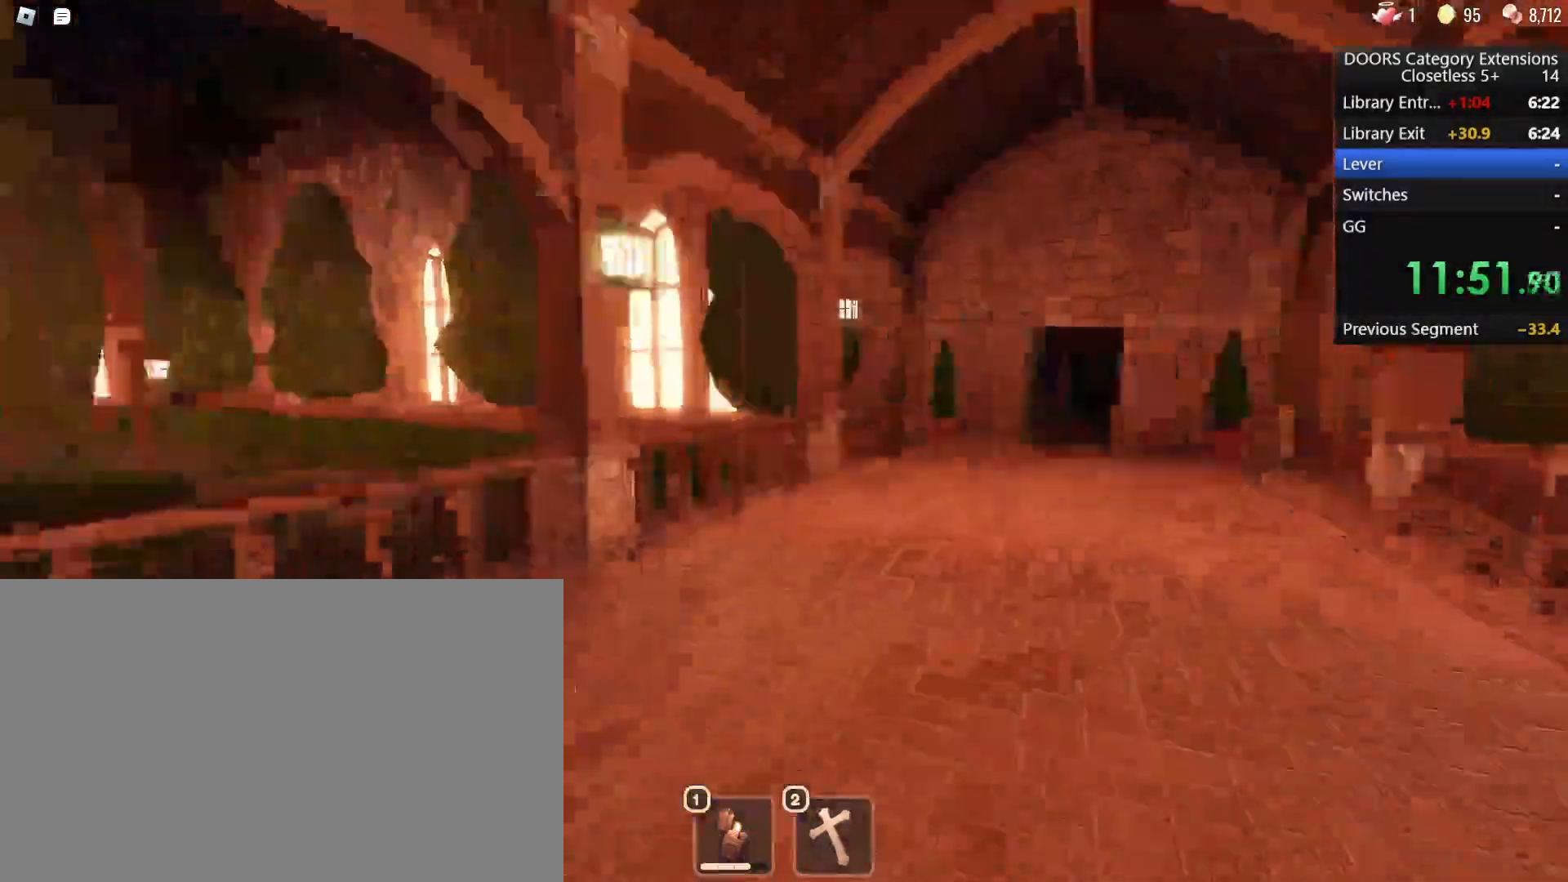
{"keys": ["w"], "mouse": [], "events": [[183, "s", "up"], [183, "w", "down"], [317, "a", "up"]]}
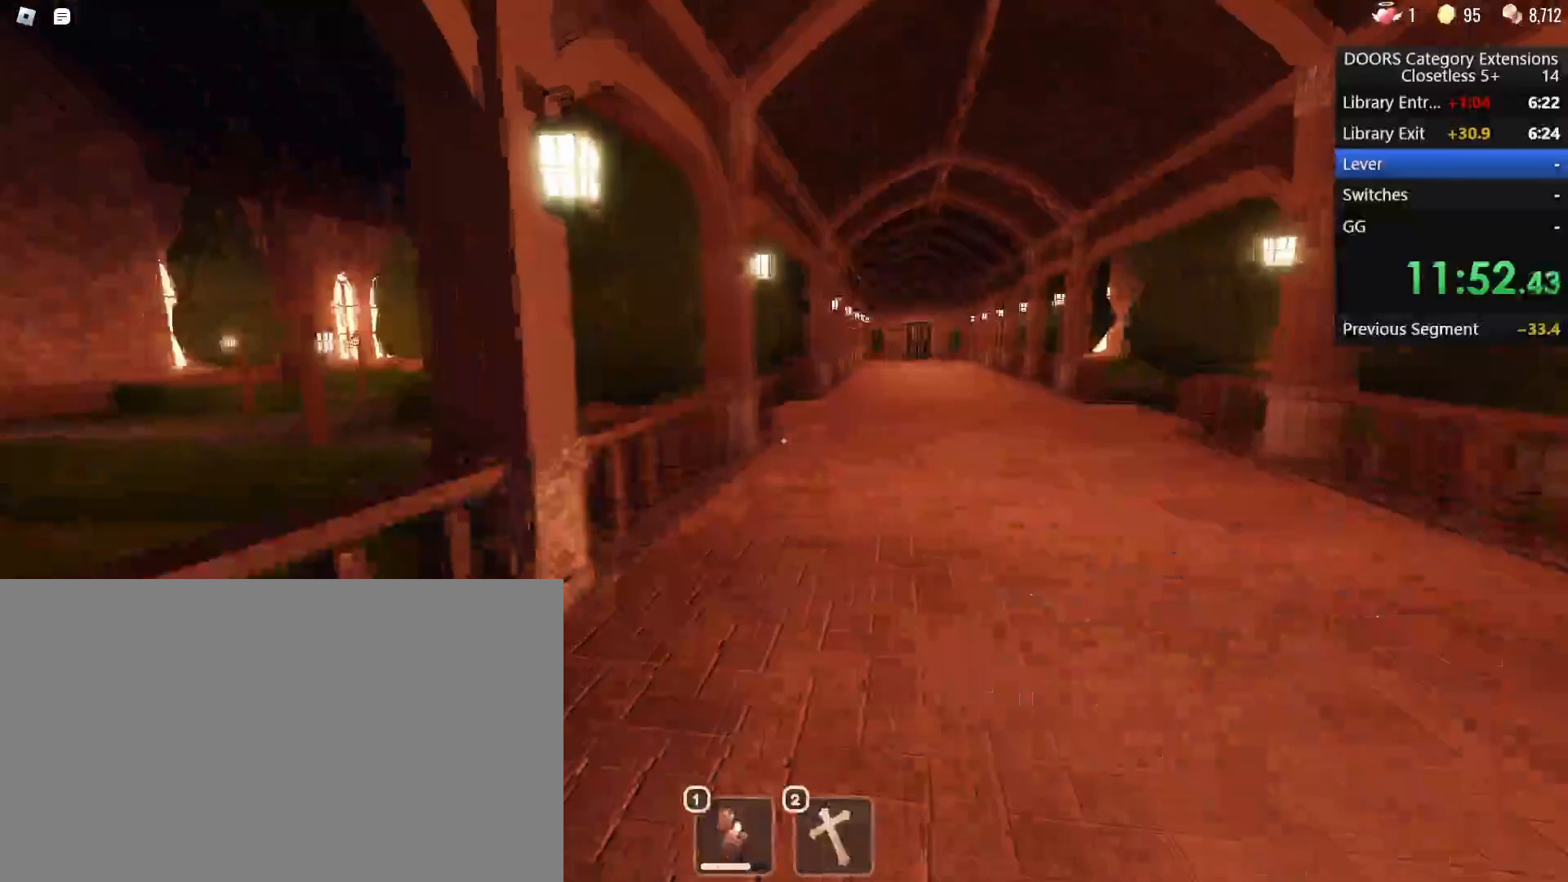
{"keys": ["w"], "mouse": [], "events": []}
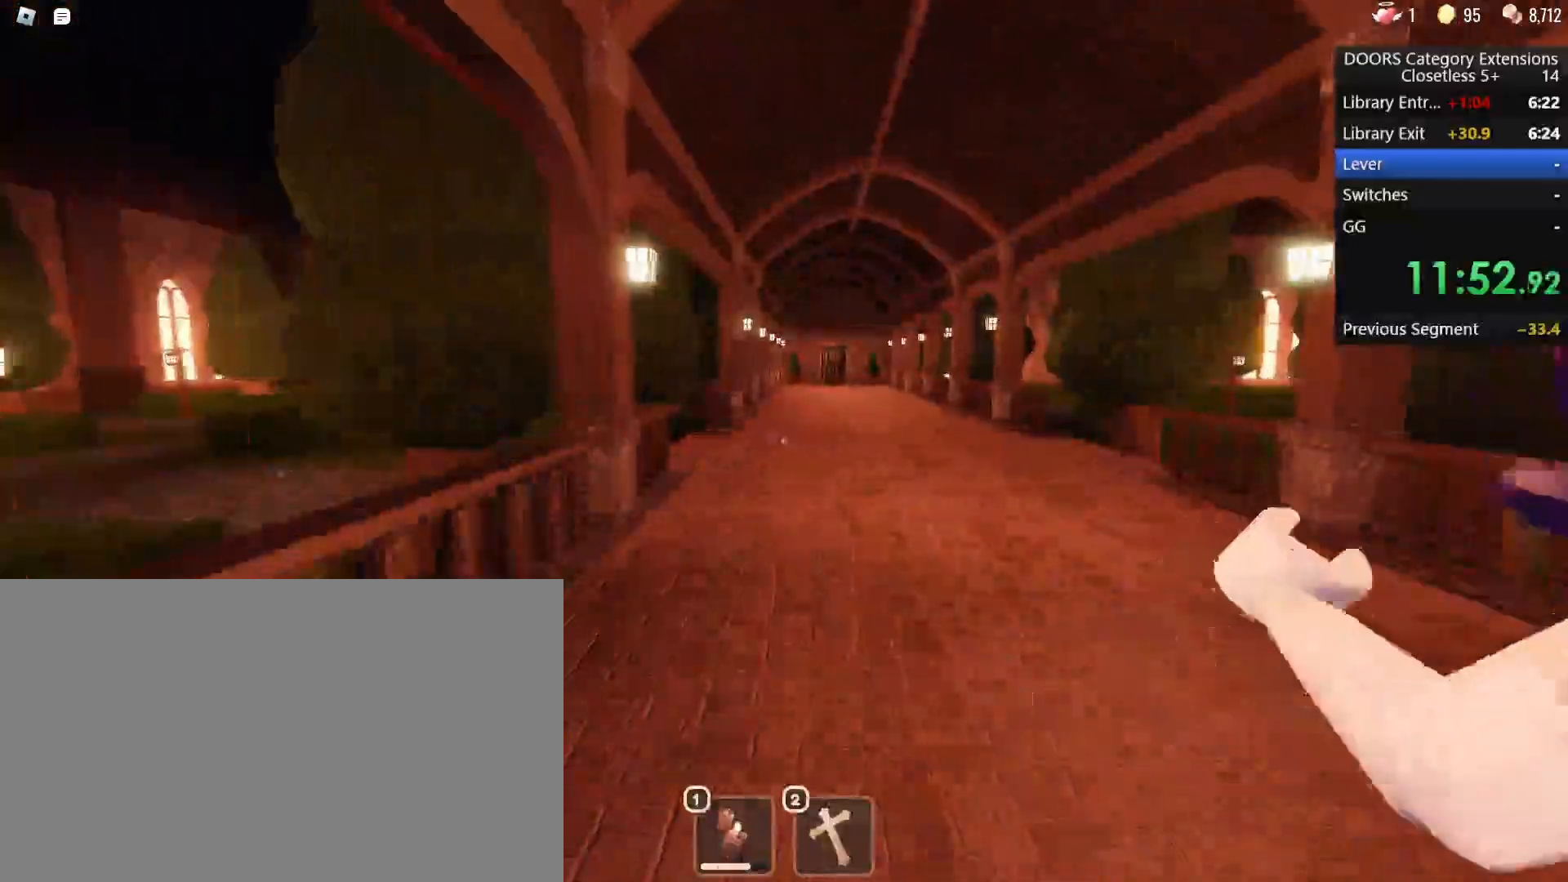
{"keys": ["d", "w"], "mouse": [], "events": [[500, "d", "down"]]}